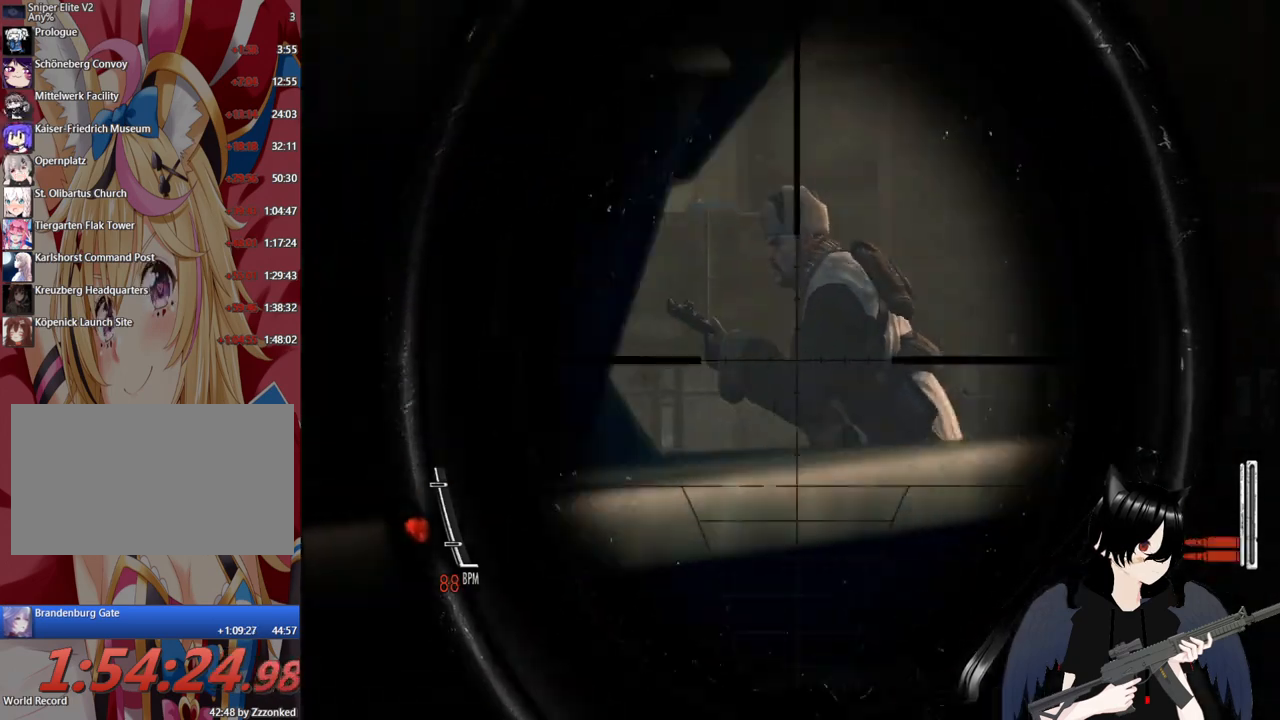
Gameplay with keyboard and mouse; each line is a JSON object with the keys and mouse buttons held at the frame after it. "events" lists presses ("down") and releases ("up") of "1", "2", "3", "4", "5", "a", "alt", "c", "caps_lock", "ctrl", "d", "e", "f", "g", "q", "r", "s", "shift", "space", "t", "tab", "v", "w", "x", "z", "mouse_left", "mouse_wheel" and "mouse_right" between this image and that frame as [ms after this image, input, new state], when the widget could be followed in between. "mouse_left", "mouse_wheel", "mouse_right" = the "left", "wheel", "right" buttons of the "mouse" list. No other keys are recorded. "wheel" means that the mouse wheel is clicked or scrolled. "mouse_move" is the direction in which the mouse moves at that frame (one of eight, or "still"), when it could be read.
{"keys": ["d"], "mouse": ["right"], "mouse_move": "down-left", "events": [[20, "mouse_left", "down"], [140, "a", "up"], [140, "d", "down"], [140, "mouse_left", "up"]]}
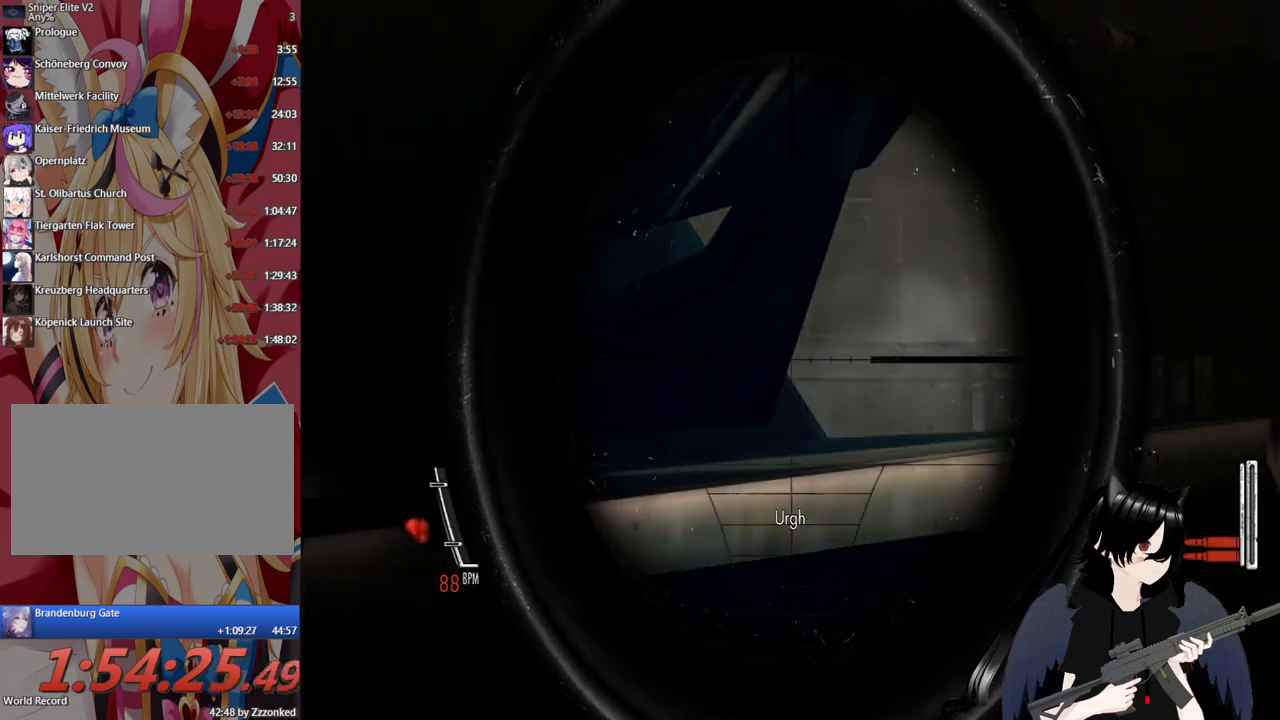
{"keys": ["d"], "mouse": ["right"], "mouse_move": "left", "events": []}
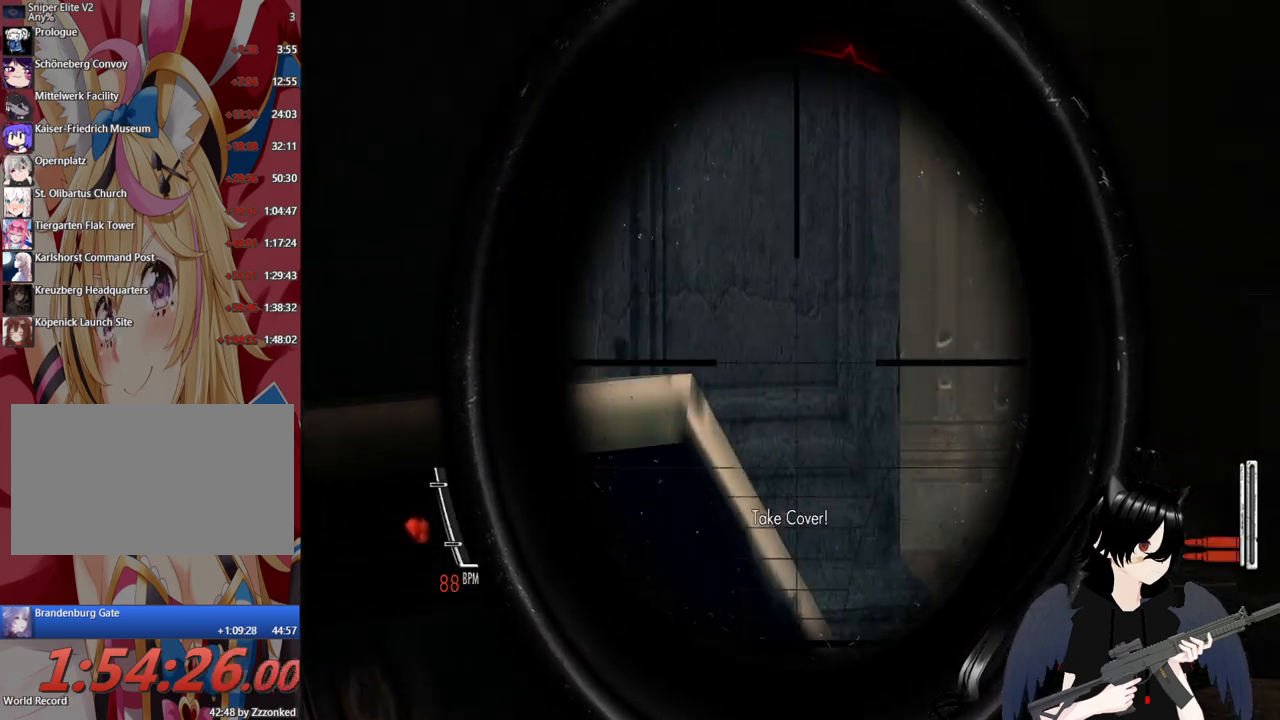
{"keys": ["a"], "mouse": ["wheel", "right"], "mouse_move": "still", "events": [[420, "d", "up"], [460, "a", "down"], [460, "mouse_wheel", "down"]]}
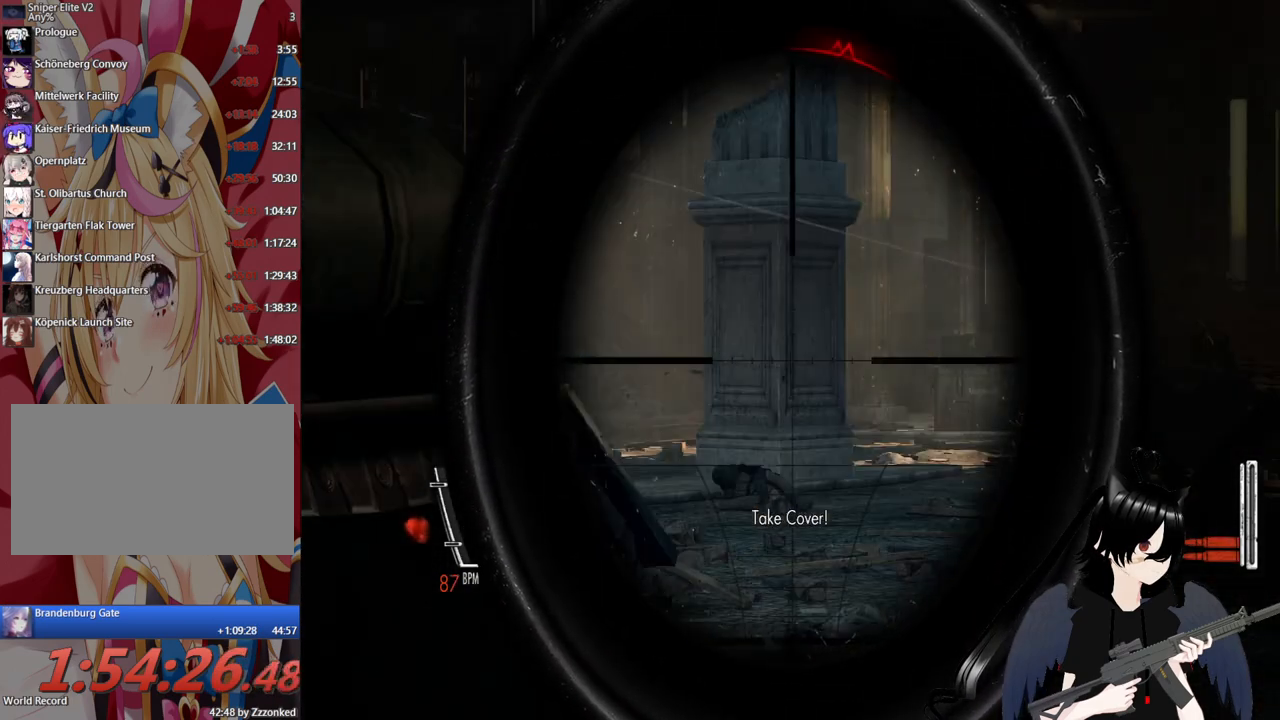
{"keys": ["a"], "mouse": ["right"], "mouse_move": "right", "events": [[140, "mouse_wheel", "up"]]}
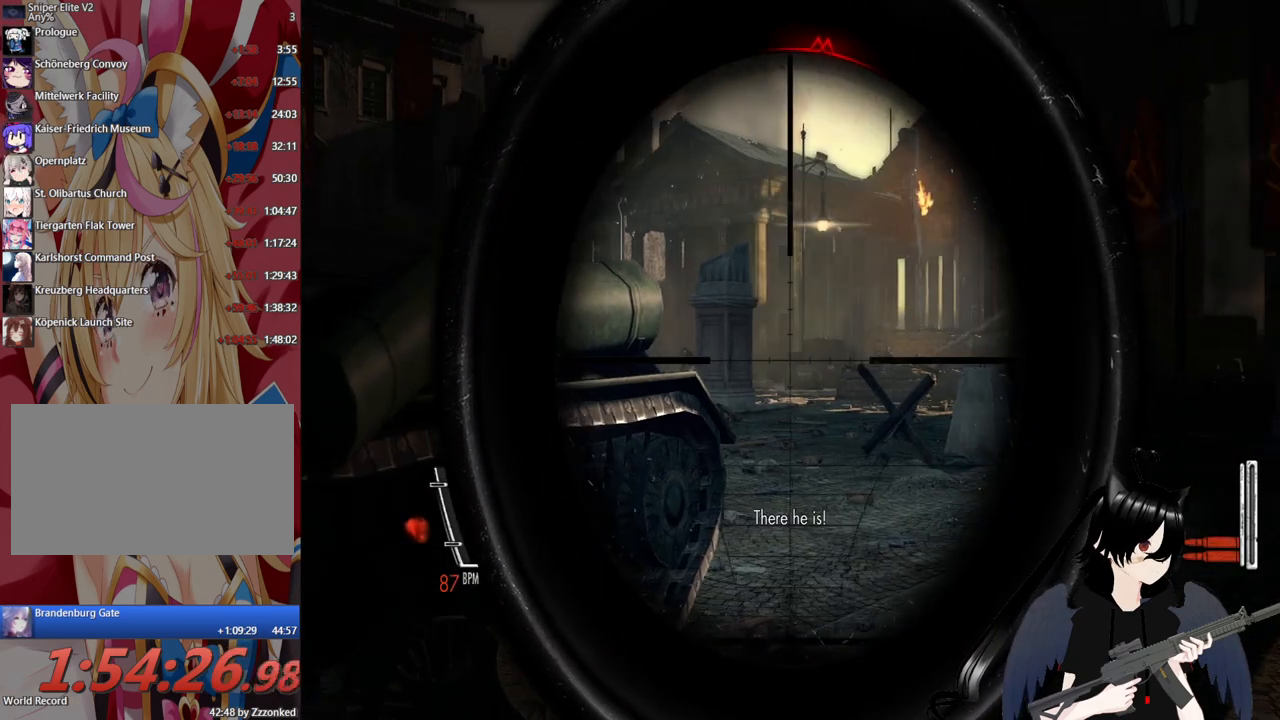
{"keys": ["d"], "mouse": ["right"], "mouse_move": "up", "events": [[120, "a", "up"], [120, "d", "down"], [120, "mouse_wheel", "down"], [260, "mouse_wheel", "up"]]}
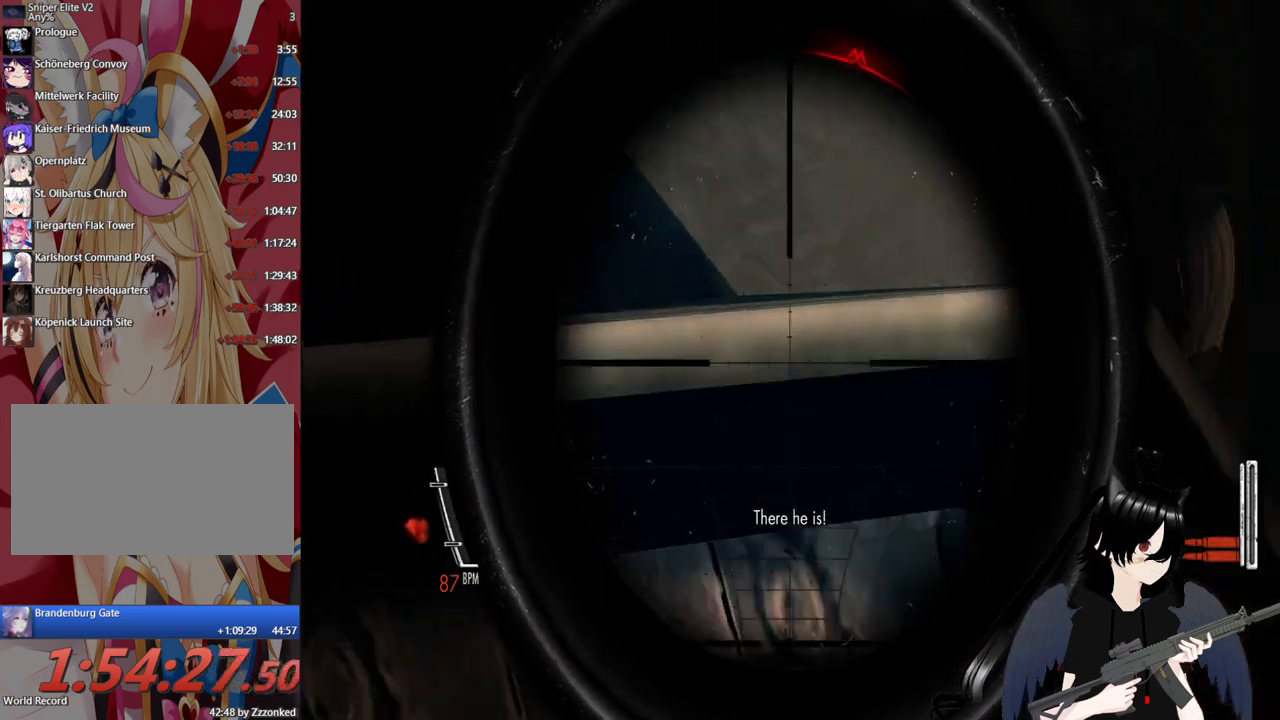
{"keys": ["d"], "mouse": ["right"], "mouse_move": "still", "events": []}
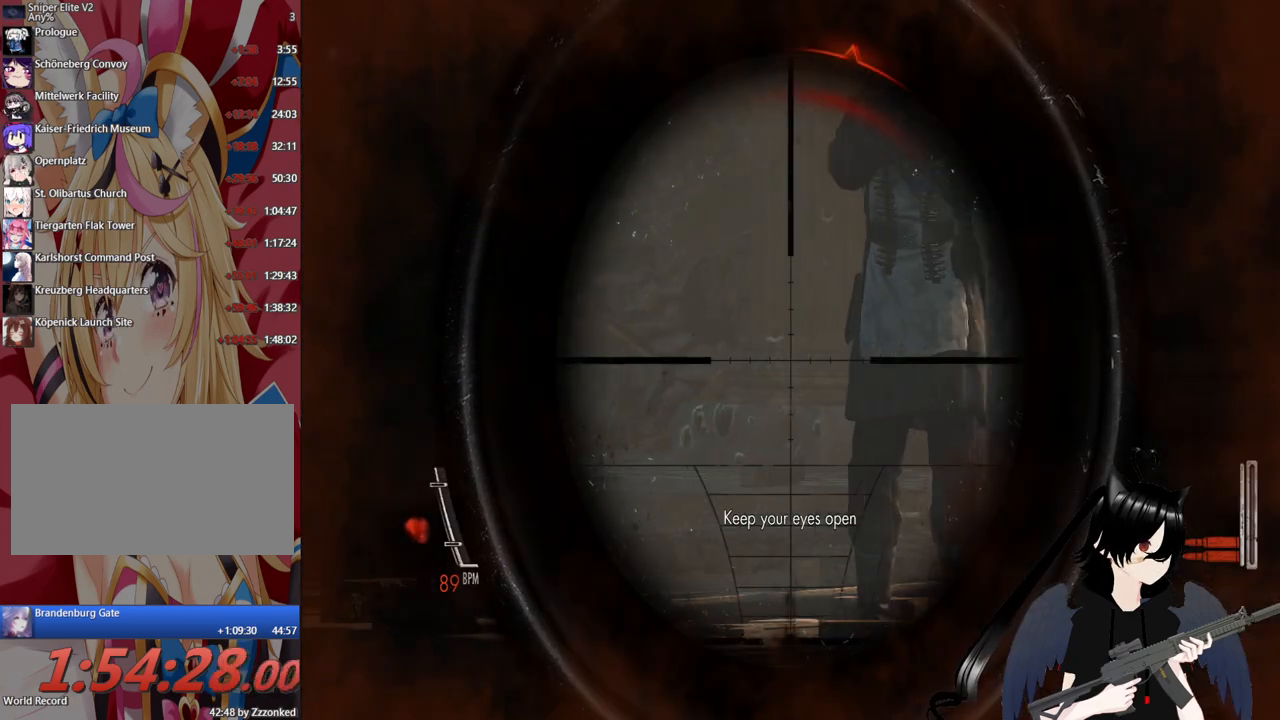
{"keys": ["a"], "mouse": ["left", "right"], "mouse_move": "up-right", "events": [[140, "d", "up"], [340, "a", "down"], [380, "mouse_left", "down"]]}
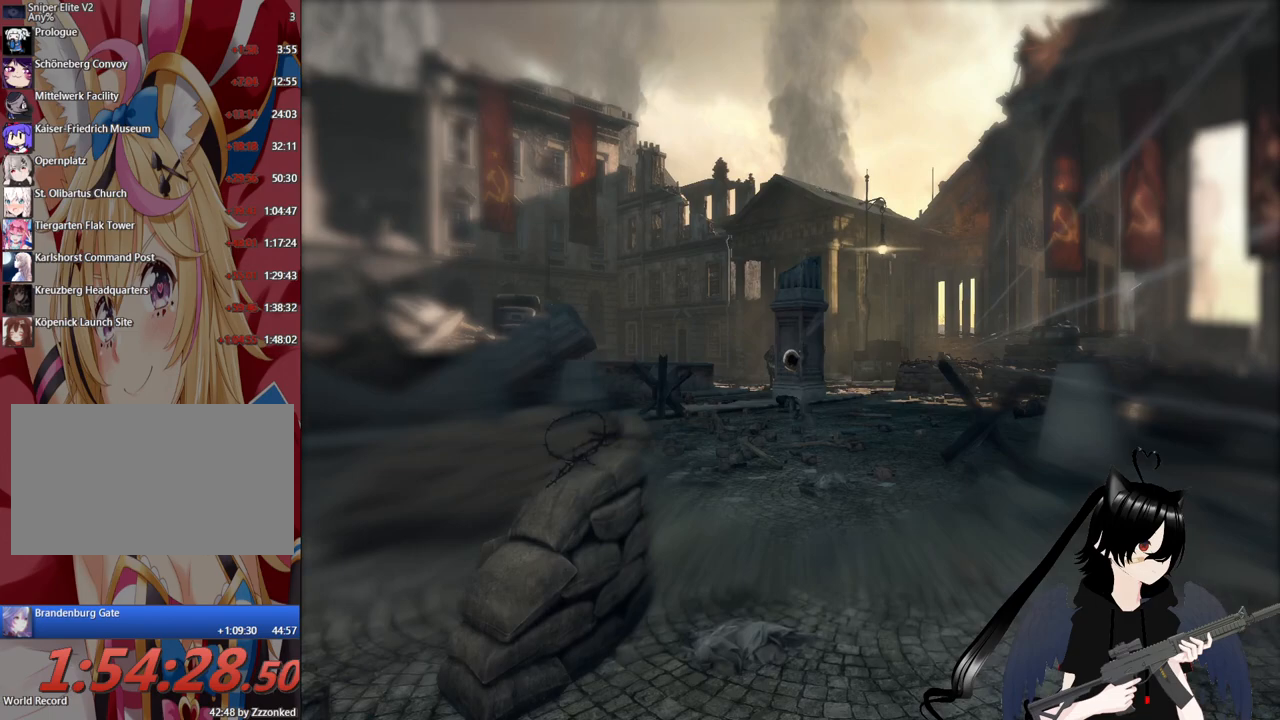
{"keys": ["a"], "mouse": [], "mouse_move": "still", "events": [[80, "mouse_left", "up"], [300, "mouse_right", "up"]]}
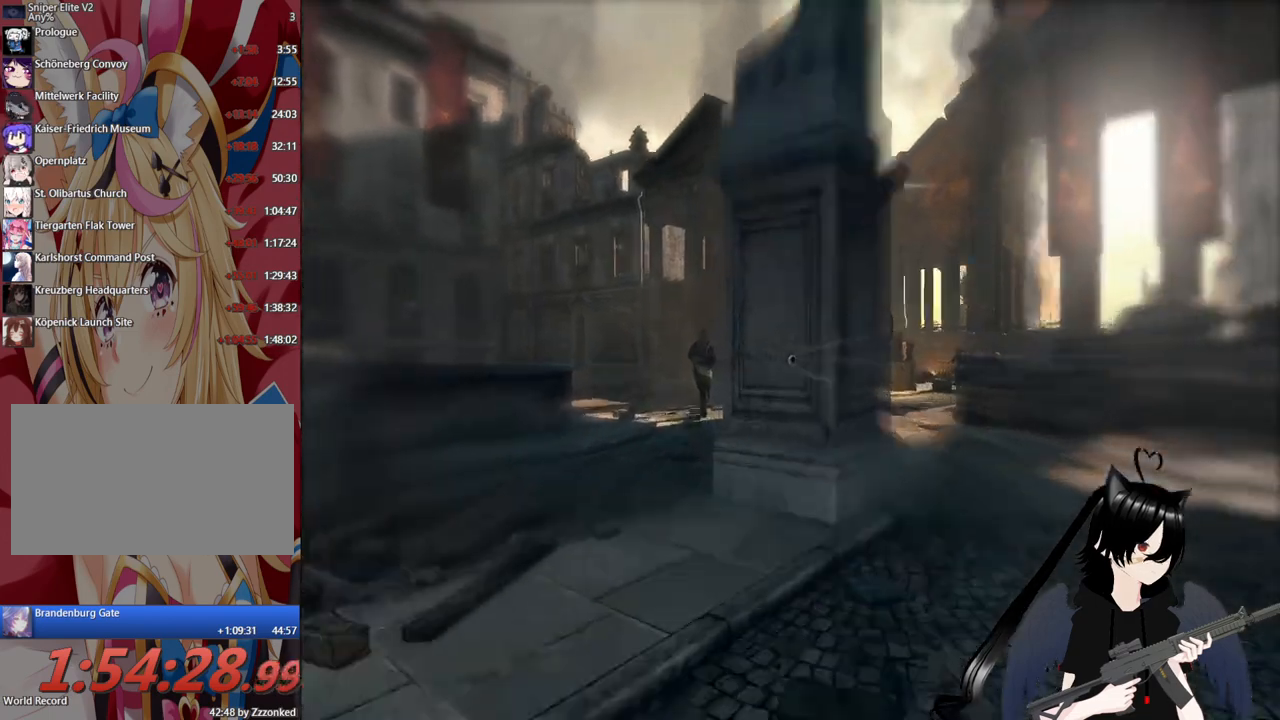
{"keys": [], "mouse": [], "mouse_move": "down", "events": [[80, "a", "up"], [280, "tab", "down"], [360, "tab", "up"]]}
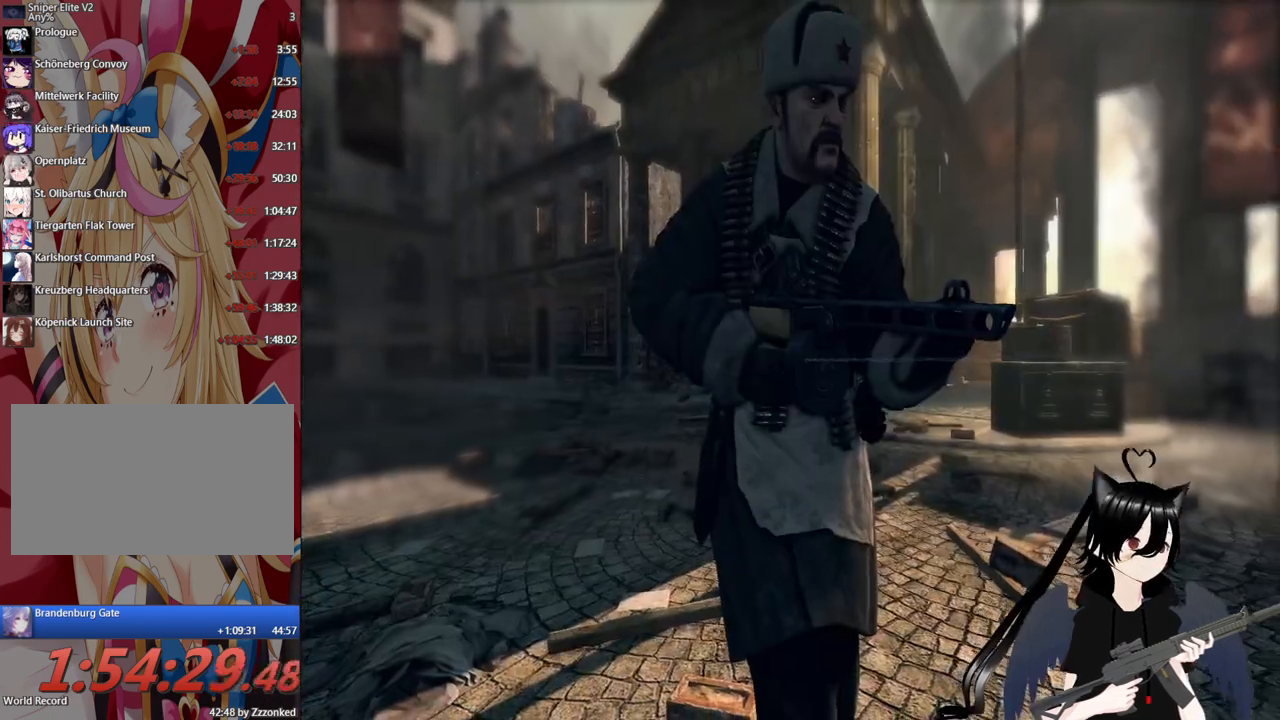
{"keys": ["a"], "mouse": ["right"], "mouse_move": "still", "events": [[200, "a", "down"], [420, "mouse_right", "down"]]}
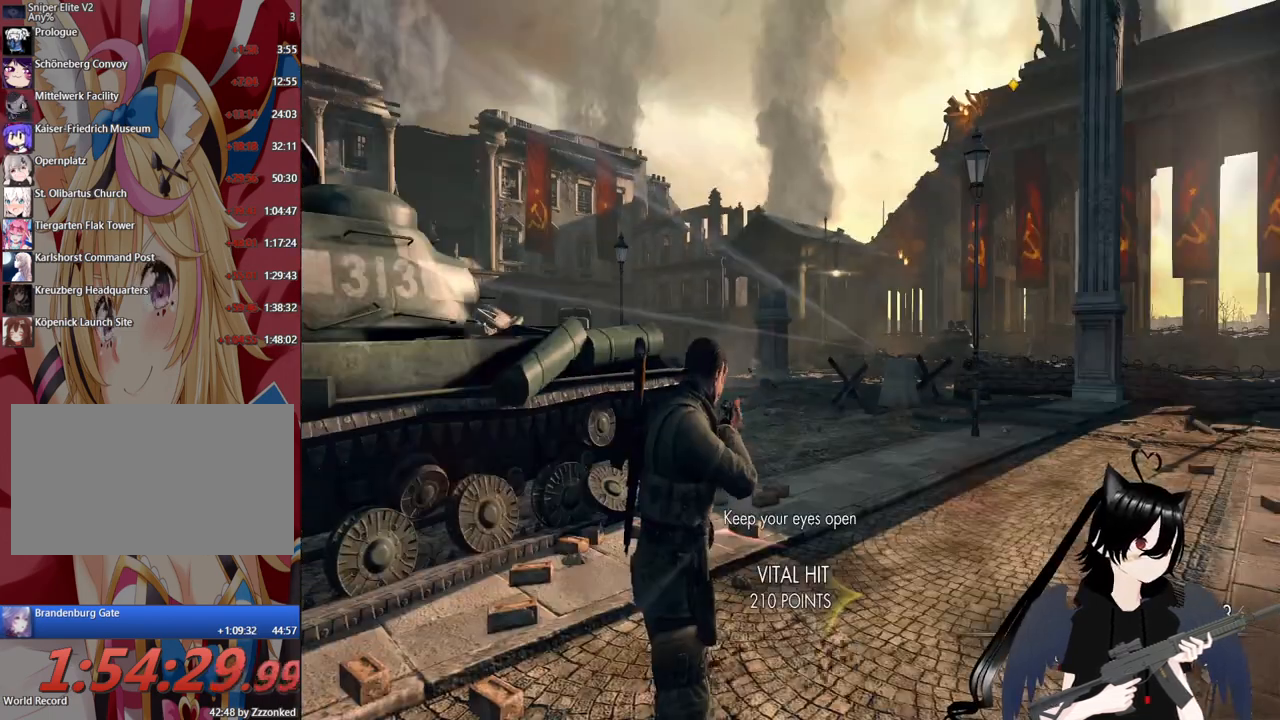
{"keys": ["a"], "mouse": ["right"], "mouse_move": "right", "events": []}
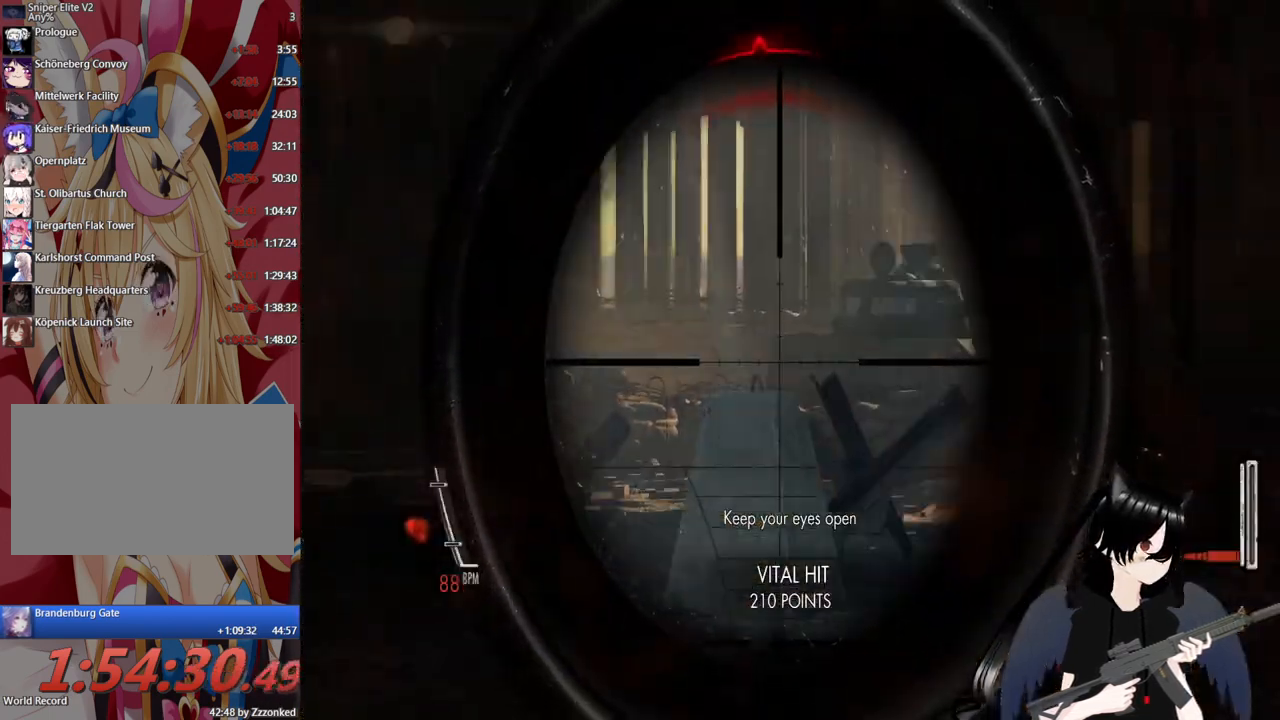
{"keys": ["a"], "mouse": ["right"], "mouse_move": "still", "events": []}
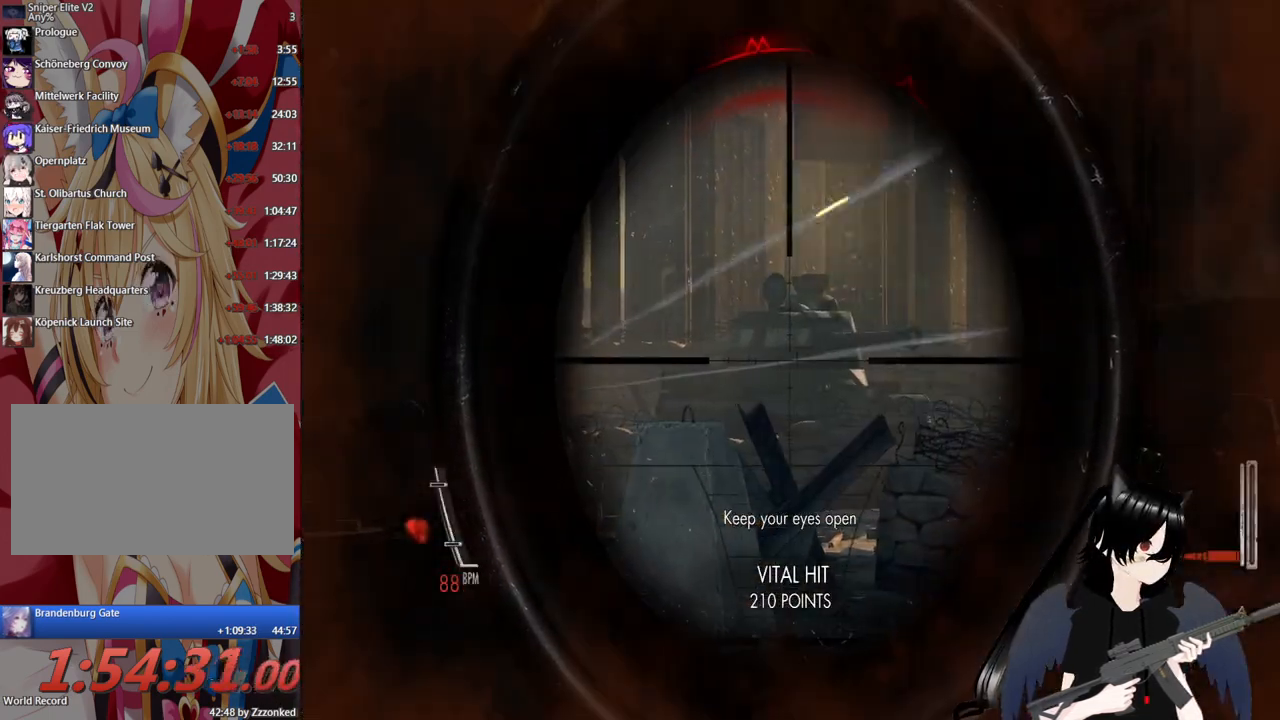
{"keys": ["a"], "mouse": ["right"], "mouse_move": "still", "events": []}
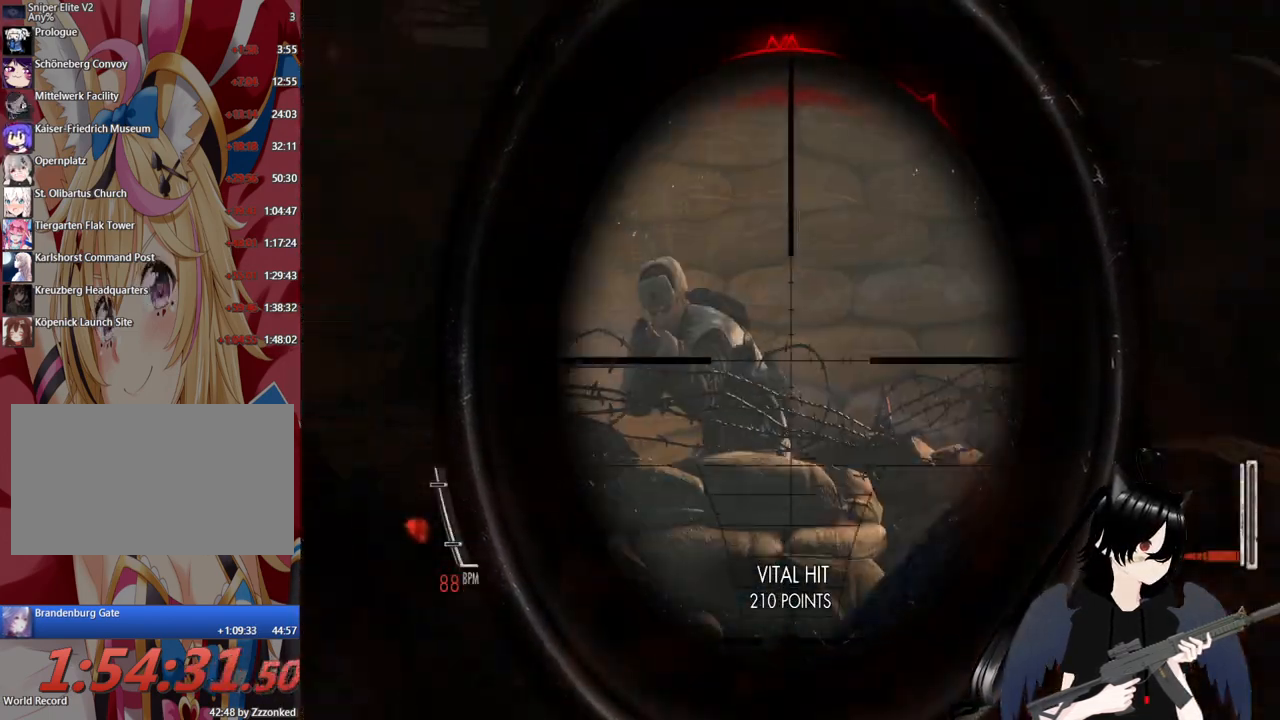
{"keys": ["a"], "mouse": ["left", "right"], "mouse_move": "still", "events": [[20, "d", "down"], [60, "a", "up"], [160, "d", "up"], [460, "mouse_left", "down"], [500, "a", "down"]]}
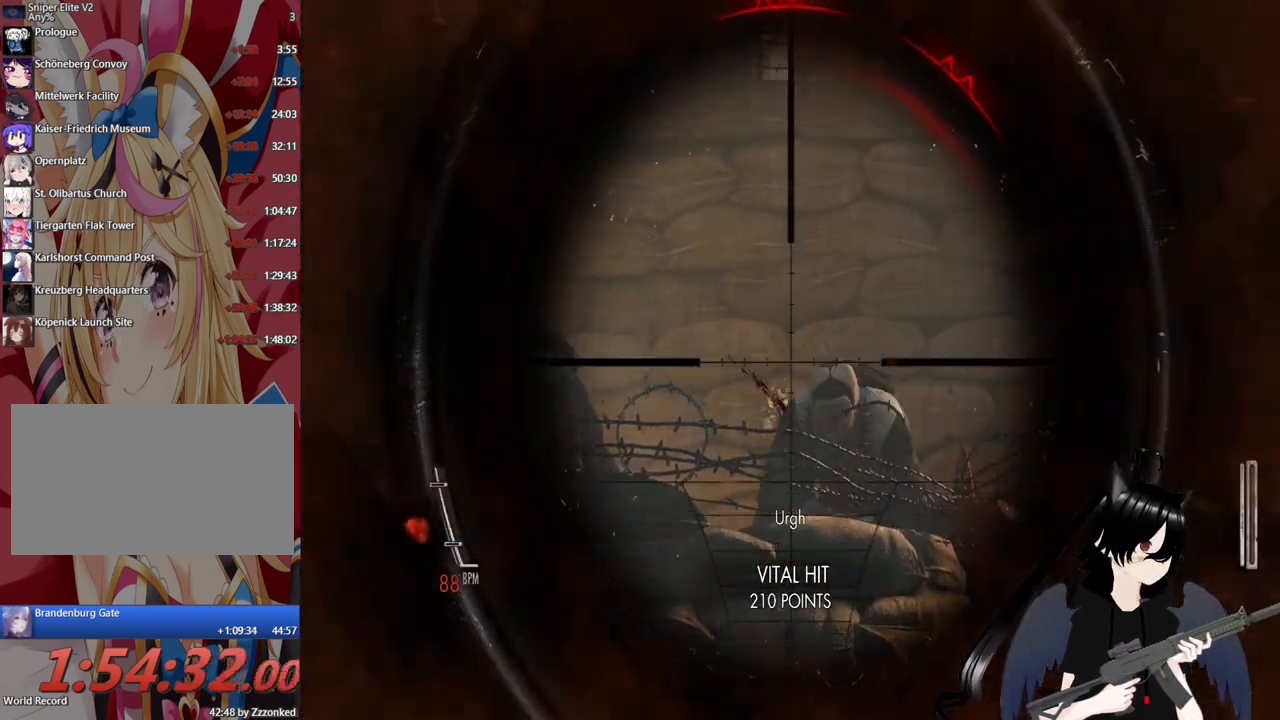
{"keys": ["a"], "mouse": [], "mouse_move": "right", "events": [[80, "mouse_left", "up"], [220, "mouse_right", "up"], [420, "r", "down"], [500, "r", "up"]]}
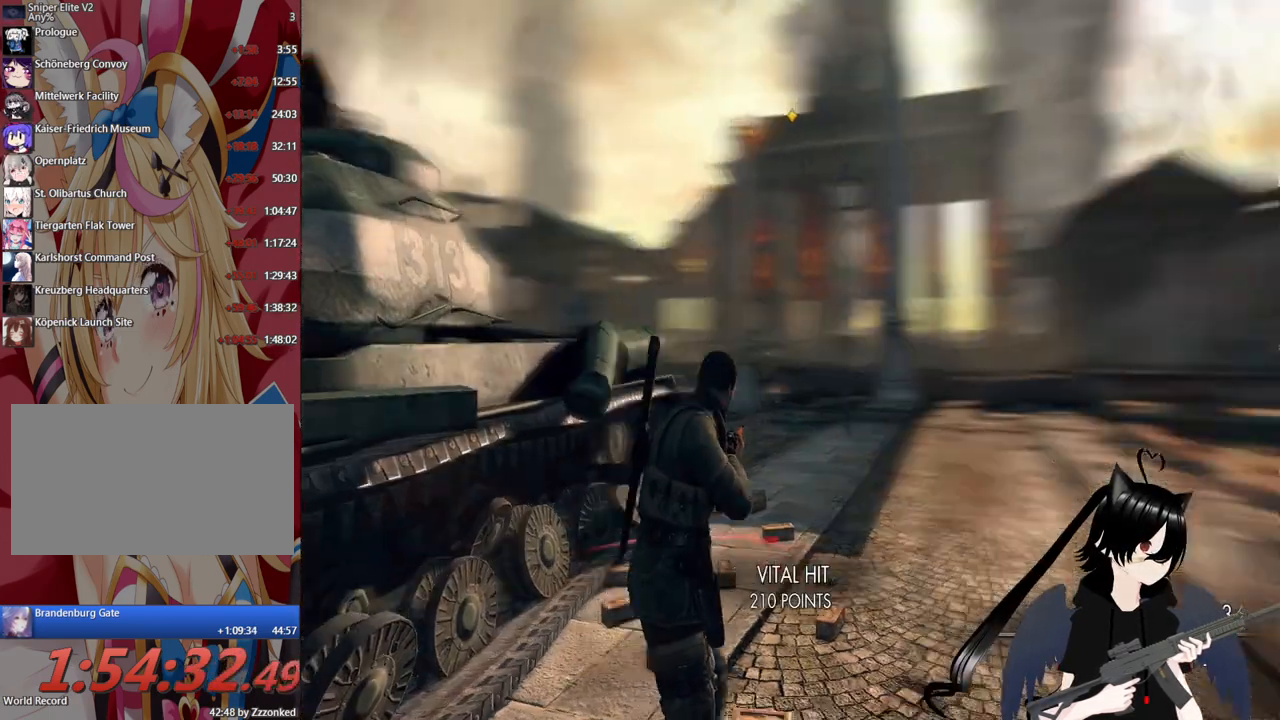
{"keys": ["a", "s"], "mouse": [], "mouse_move": "still", "events": [[240, "s", "down"]]}
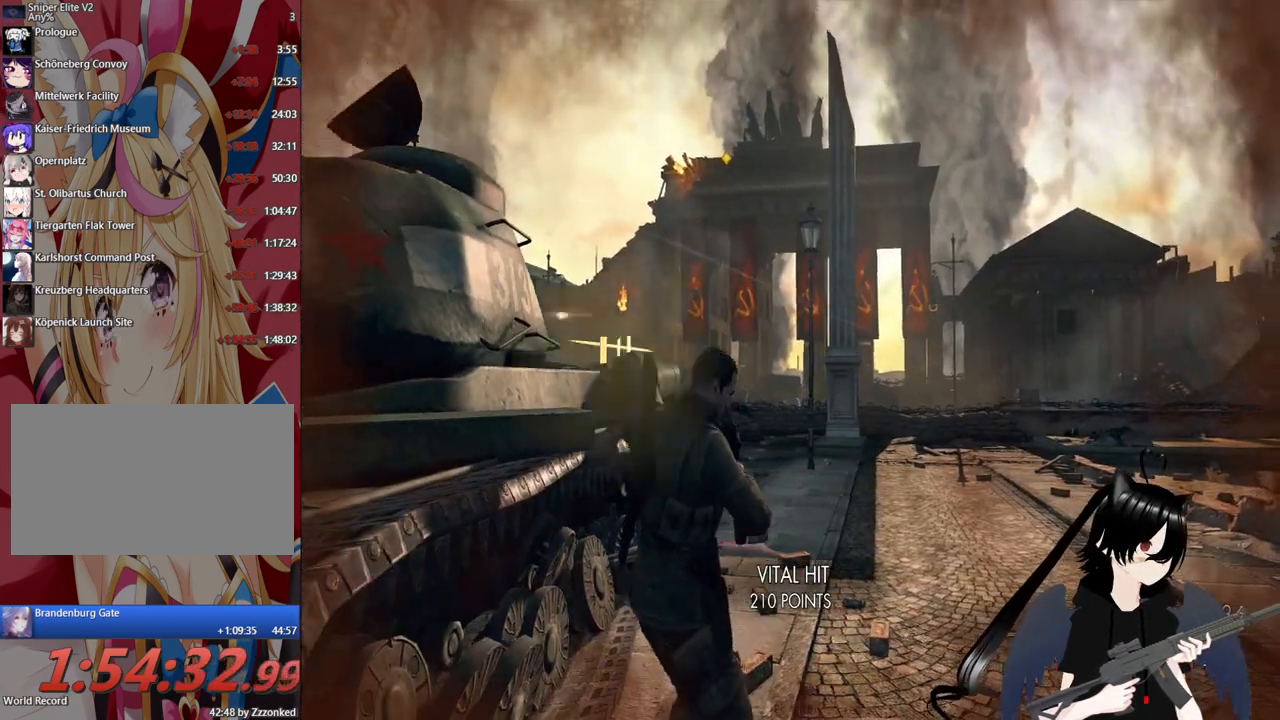
{"keys": ["a"], "mouse": [], "mouse_move": "left", "events": [[440, "s", "up"]]}
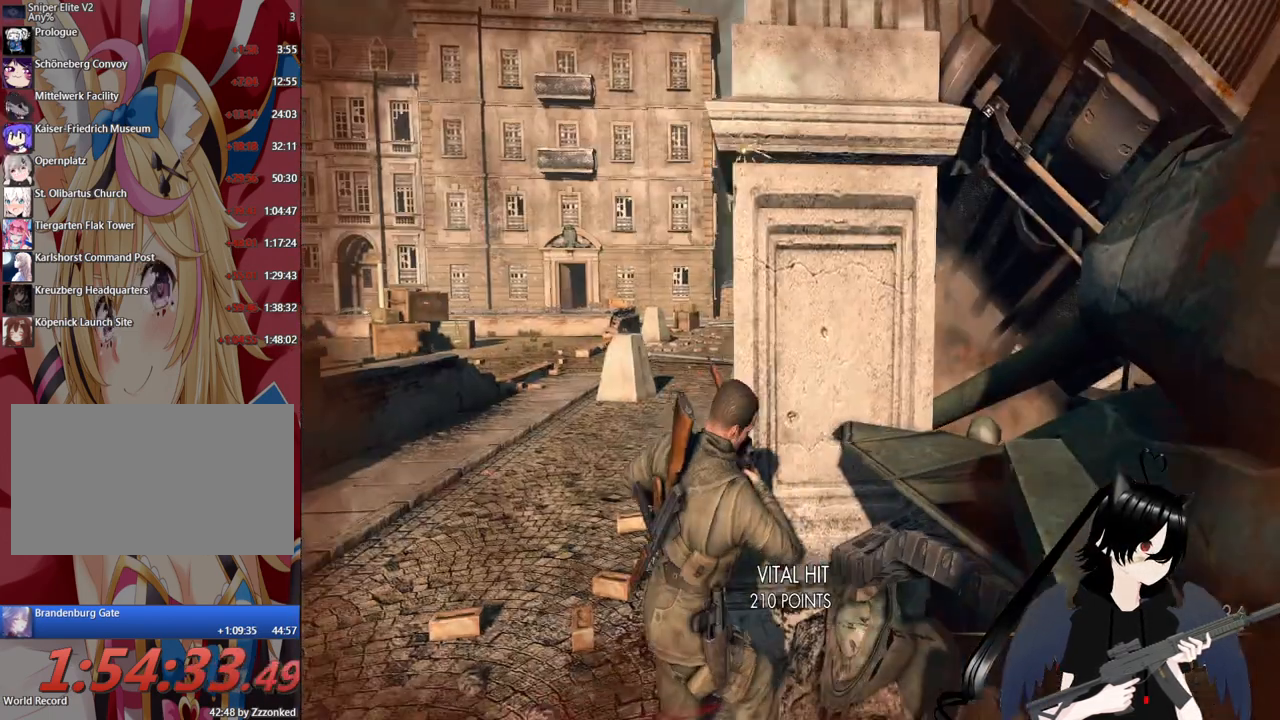
{"keys": ["a", "w"], "mouse": [], "mouse_move": "still", "events": [[180, "w", "down"]]}
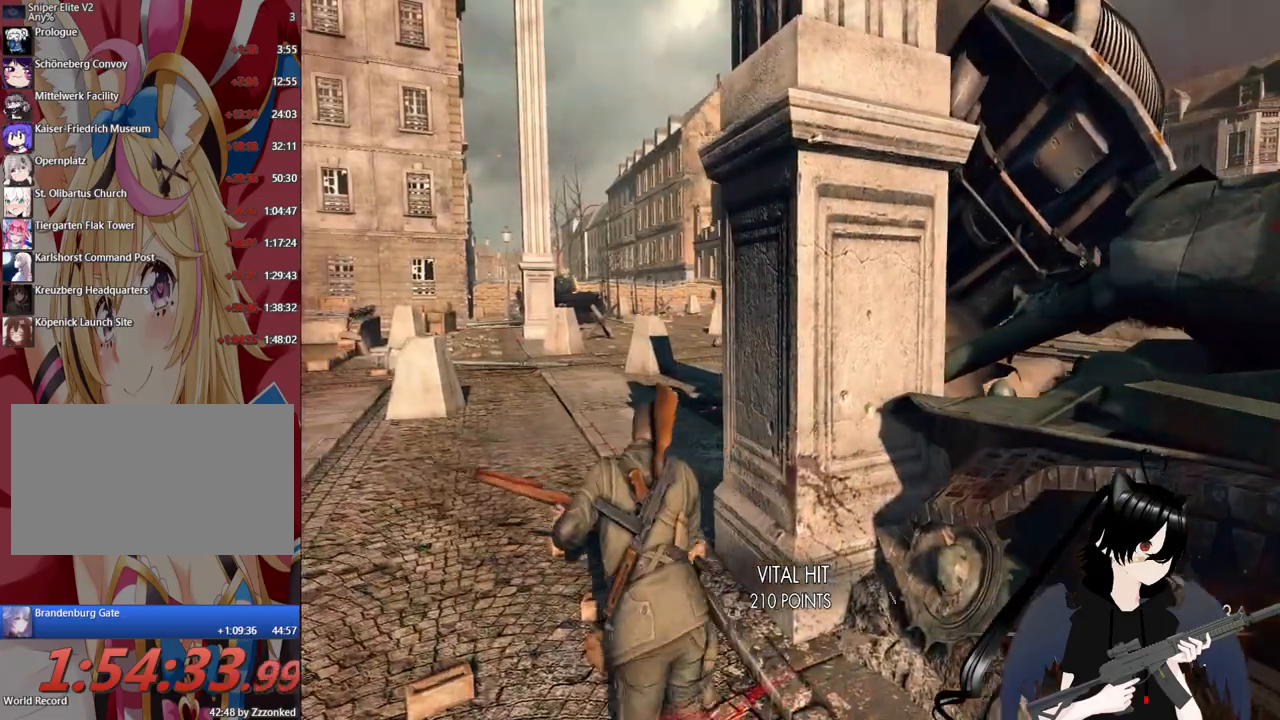
{"keys": ["w"], "mouse": [], "mouse_move": "still", "events": [[240, "a", "up"]]}
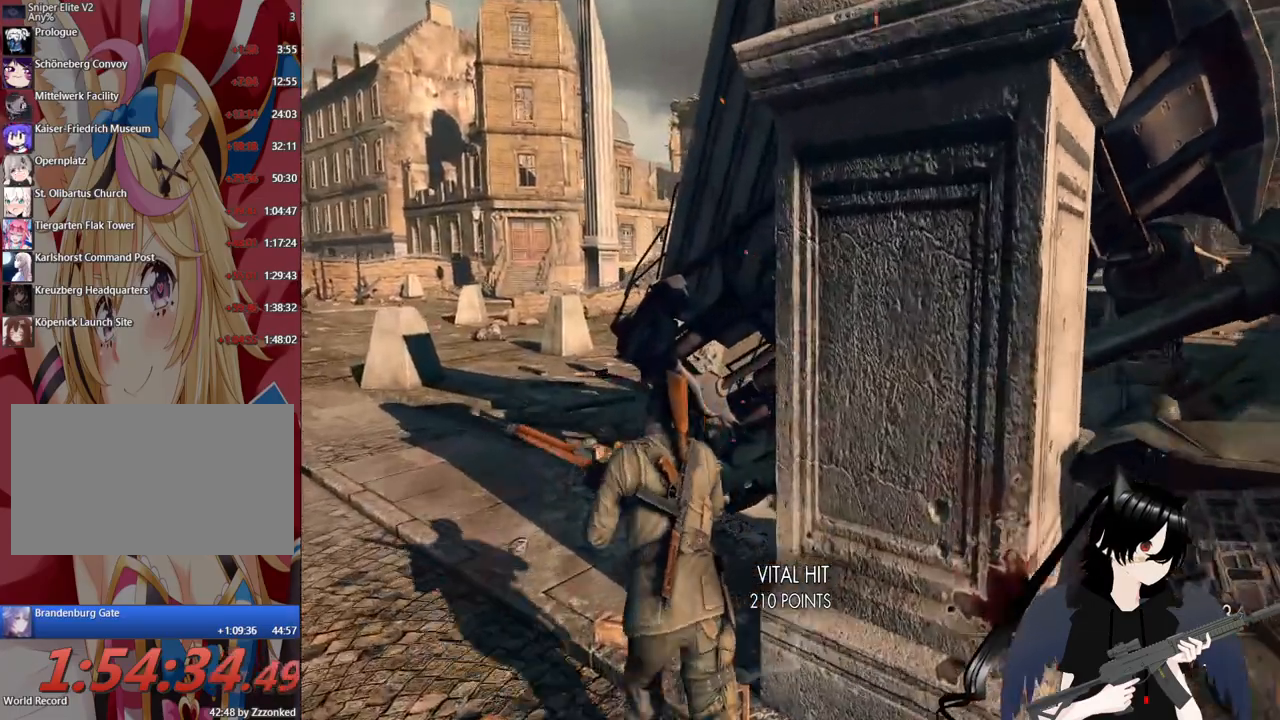
{"keys": [], "mouse": [], "mouse_move": "right", "events": [[20, "a", "down"], [400, "a", "up"], [400, "w", "up"]]}
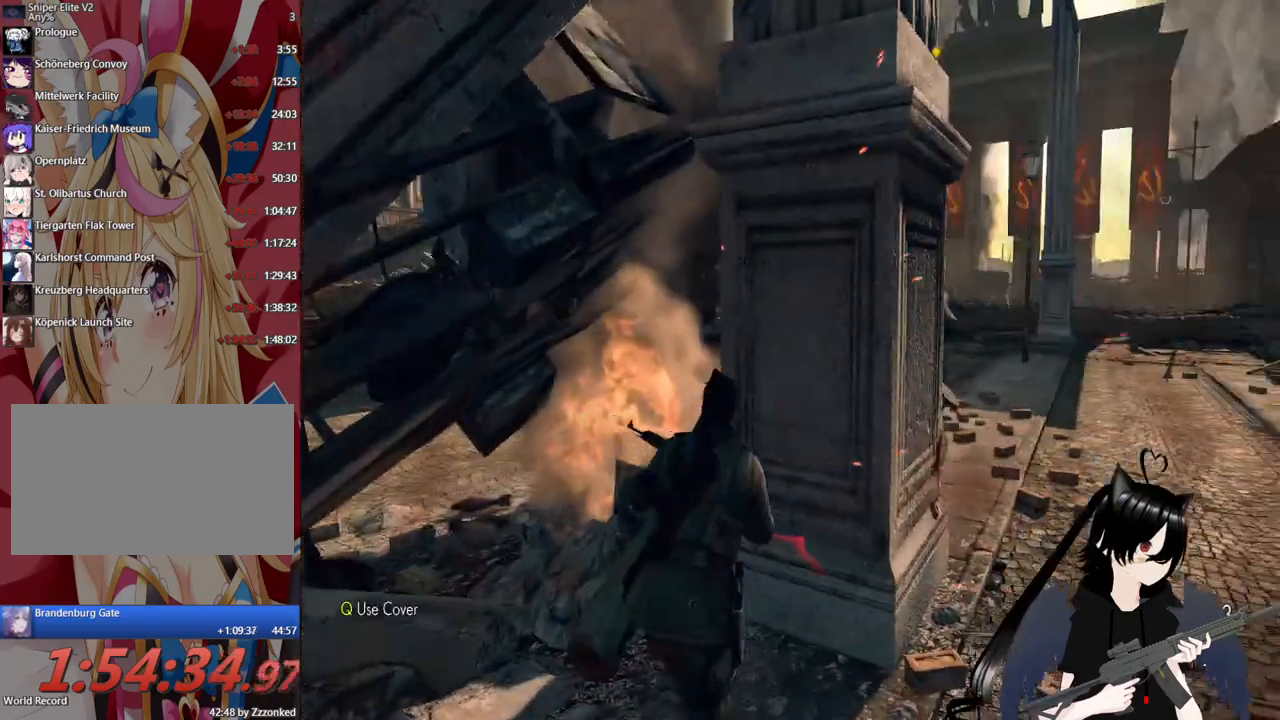
{"keys": ["tab"], "mouse": [], "mouse_move": "still", "events": [[380, "tab", "down"]]}
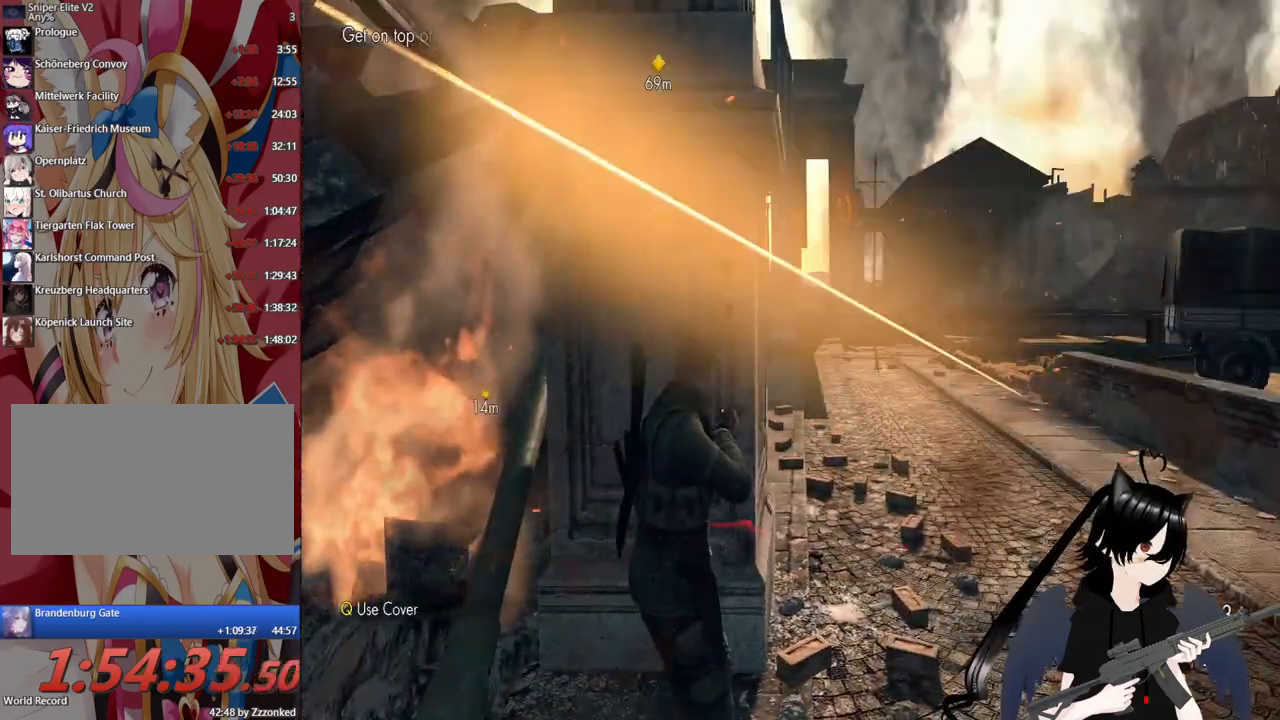
{"keys": ["d"], "mouse": [], "mouse_move": "still", "events": [[60, "tab", "up"], [340, "d", "down"]]}
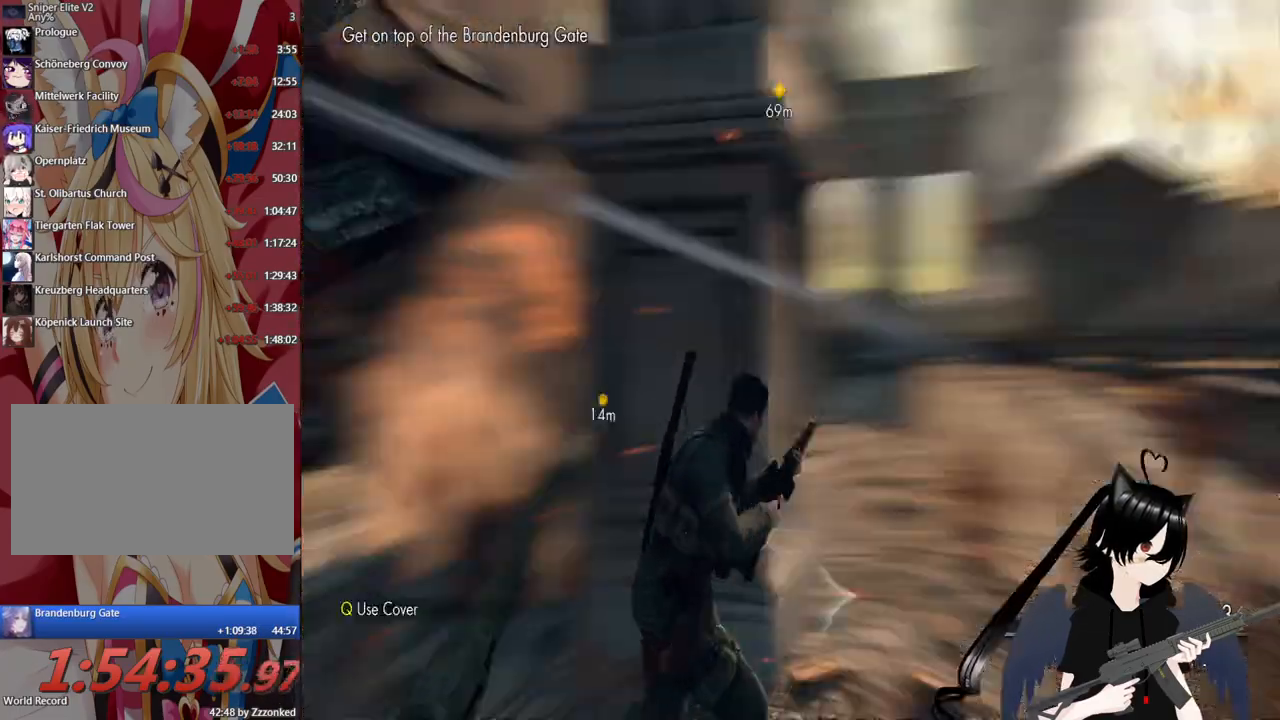
{"keys": ["a"], "mouse": [], "mouse_move": "still", "events": [[120, "d", "up"], [160, "a", "down"]]}
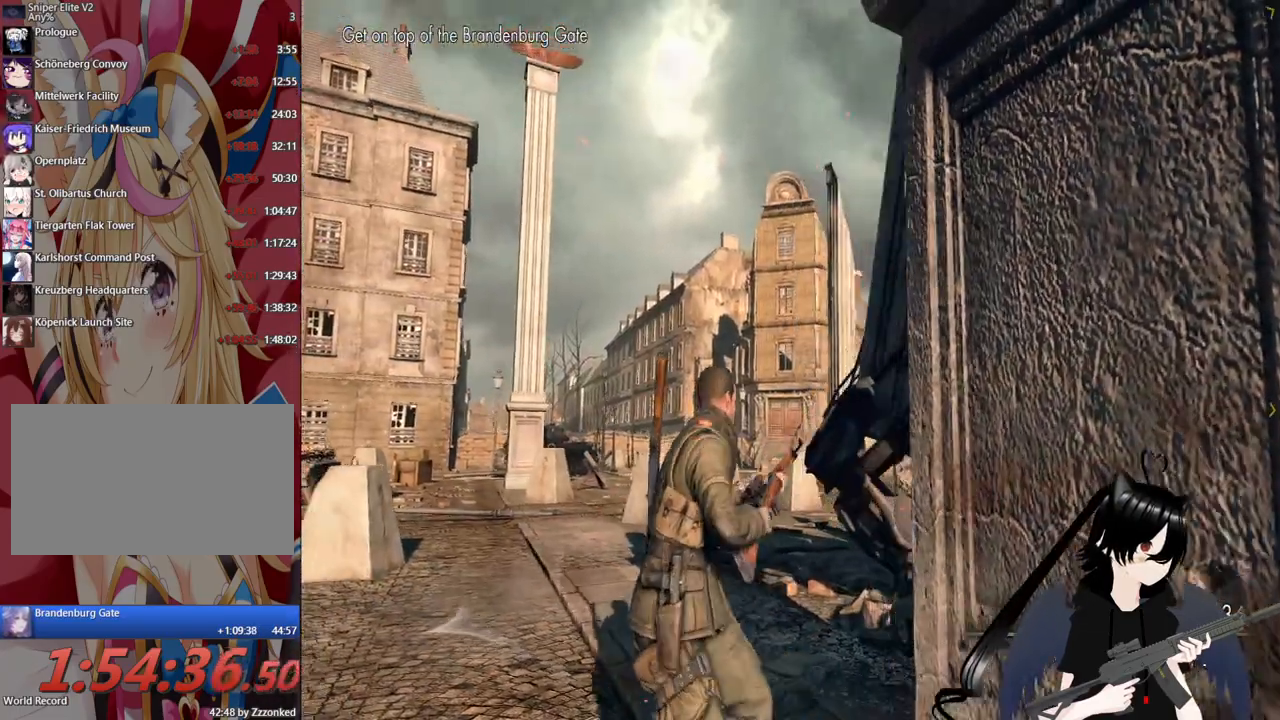
{"keys": ["w"], "mouse": [], "mouse_move": "still", "events": [[40, "w", "down"], [320, "a", "up"]]}
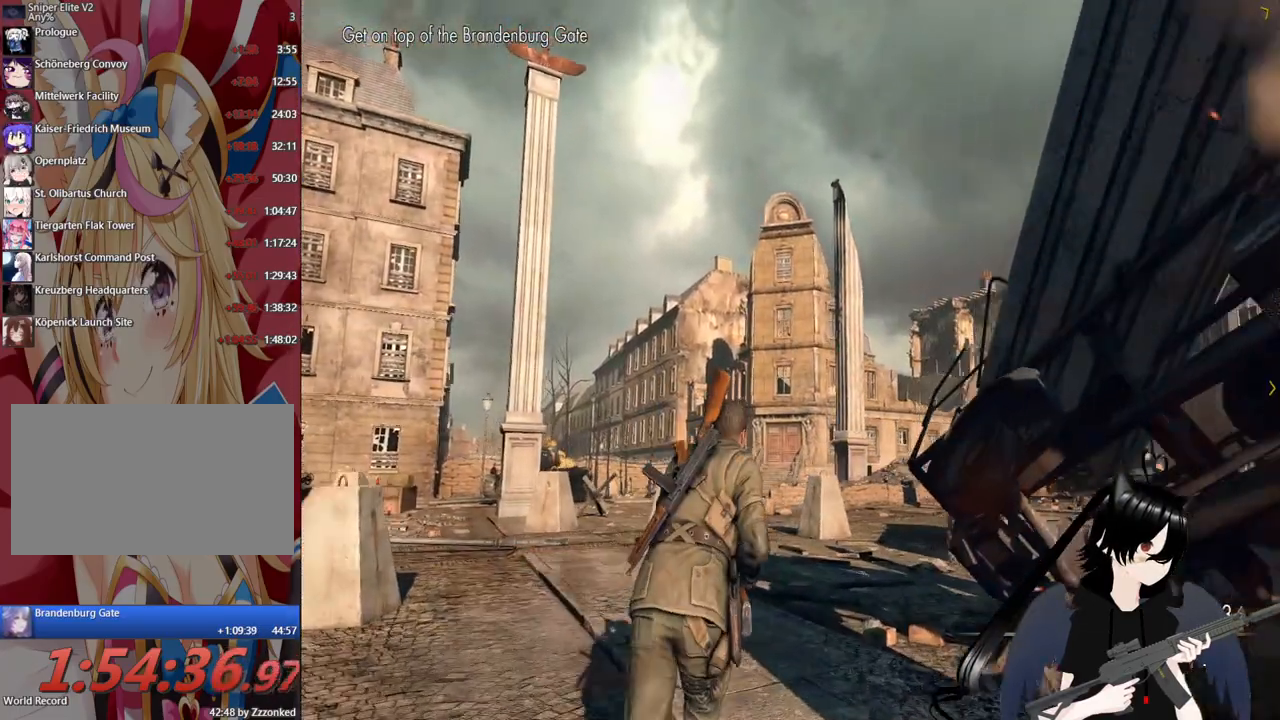
{"keys": ["a", "w"], "mouse": ["right"], "mouse_move": "right", "events": [[100, "mouse_right", "down"], [380, "a", "down"]]}
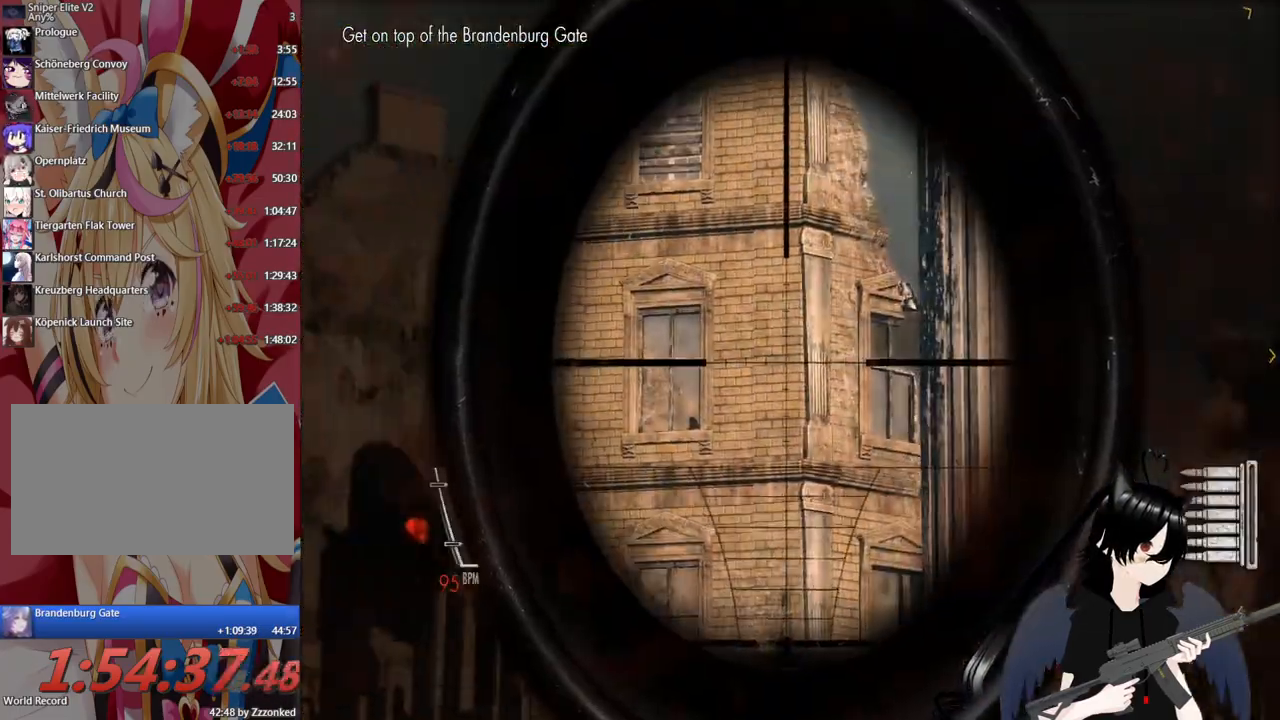
{"keys": ["a", "w"], "mouse": ["right"], "mouse_move": "still", "events": []}
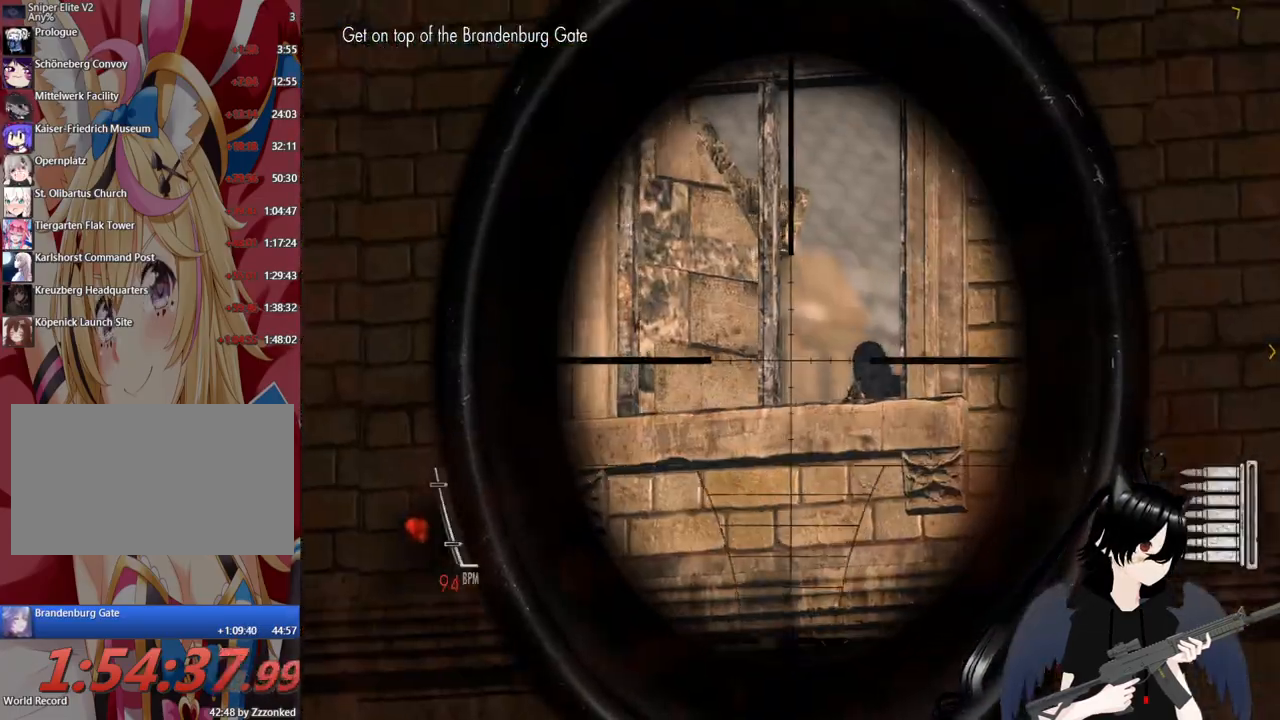
{"keys": [], "mouse": ["right"], "mouse_move": "still", "events": [[180, "a", "up"], [220, "w", "up"]]}
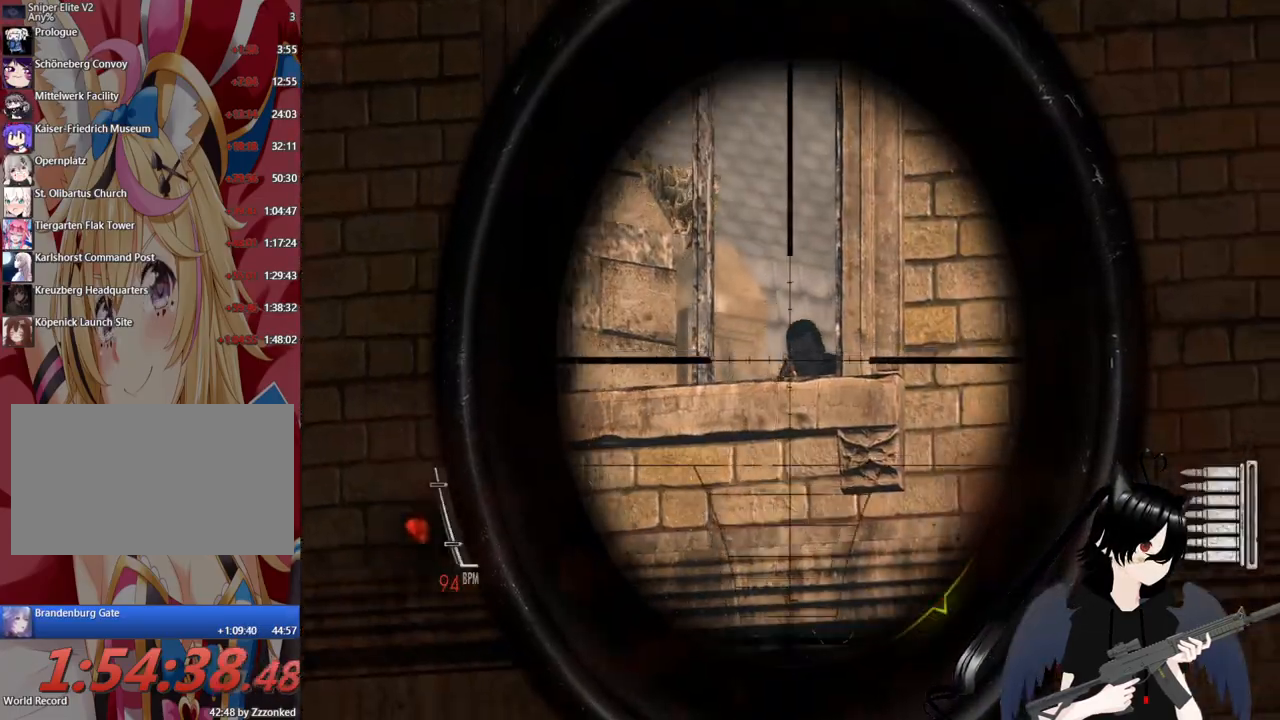
{"keys": [], "mouse": ["right"], "mouse_move": "still", "events": [[200, "mouse_left", "down"], [380, "mouse_left", "up"]]}
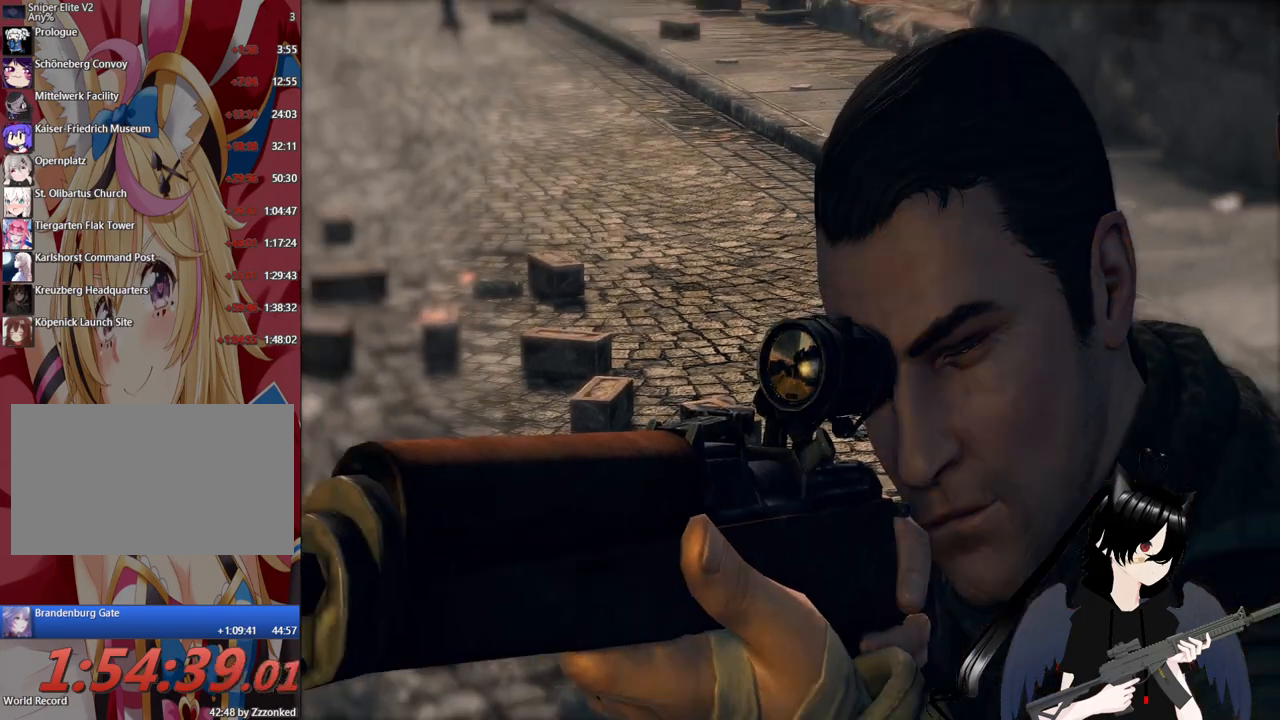
{"keys": [], "mouse": [], "mouse_move": "still", "events": [[60, "mouse_right", "up"]]}